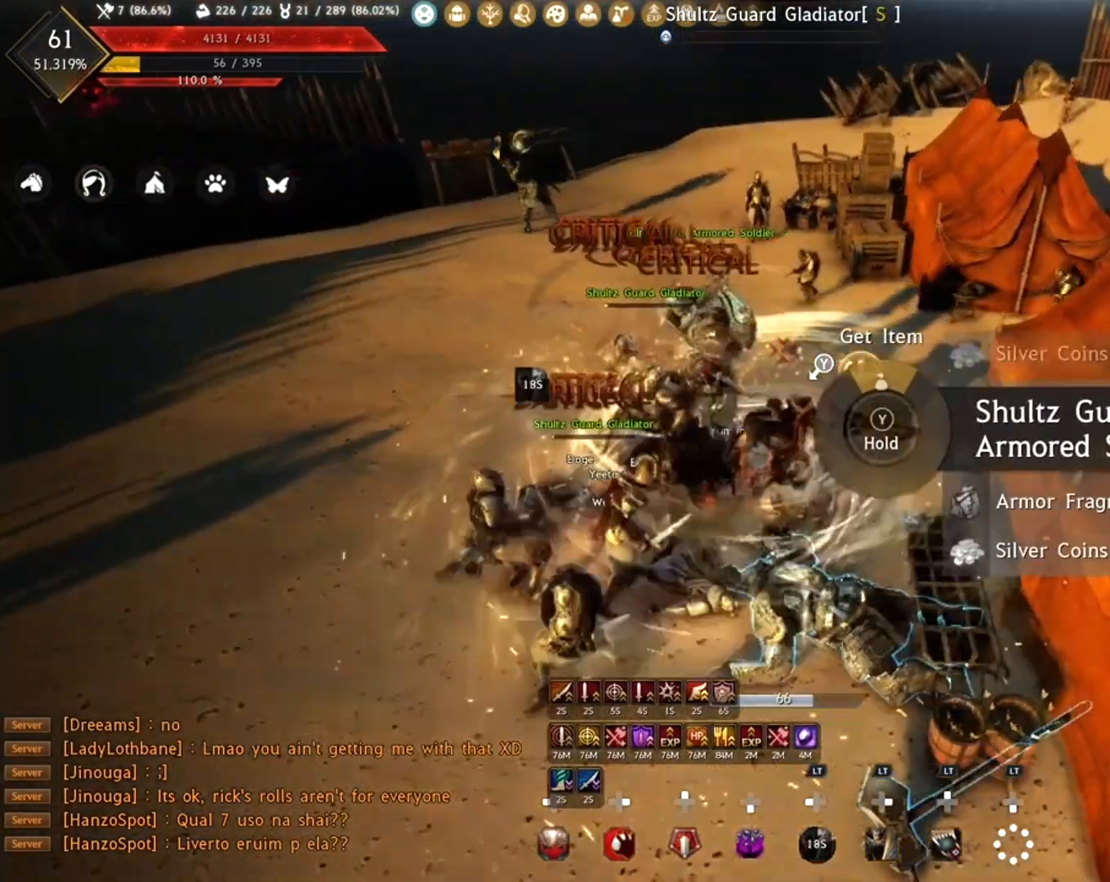
Gameplay with a controller (Xbox layout); each line is a JSON object with the inputs held at the frame after it. "events" lists button and stick changes between this image and that frame as [ms after this image, input, new state], when the widget could be followed in between.
{"buttons": [], "left_stick": "up", "right_stick": "center", "events": [[67, "left_stick", "up"], [133, "right_stick", "down-left"], [283, "right_stick", "center"]]}
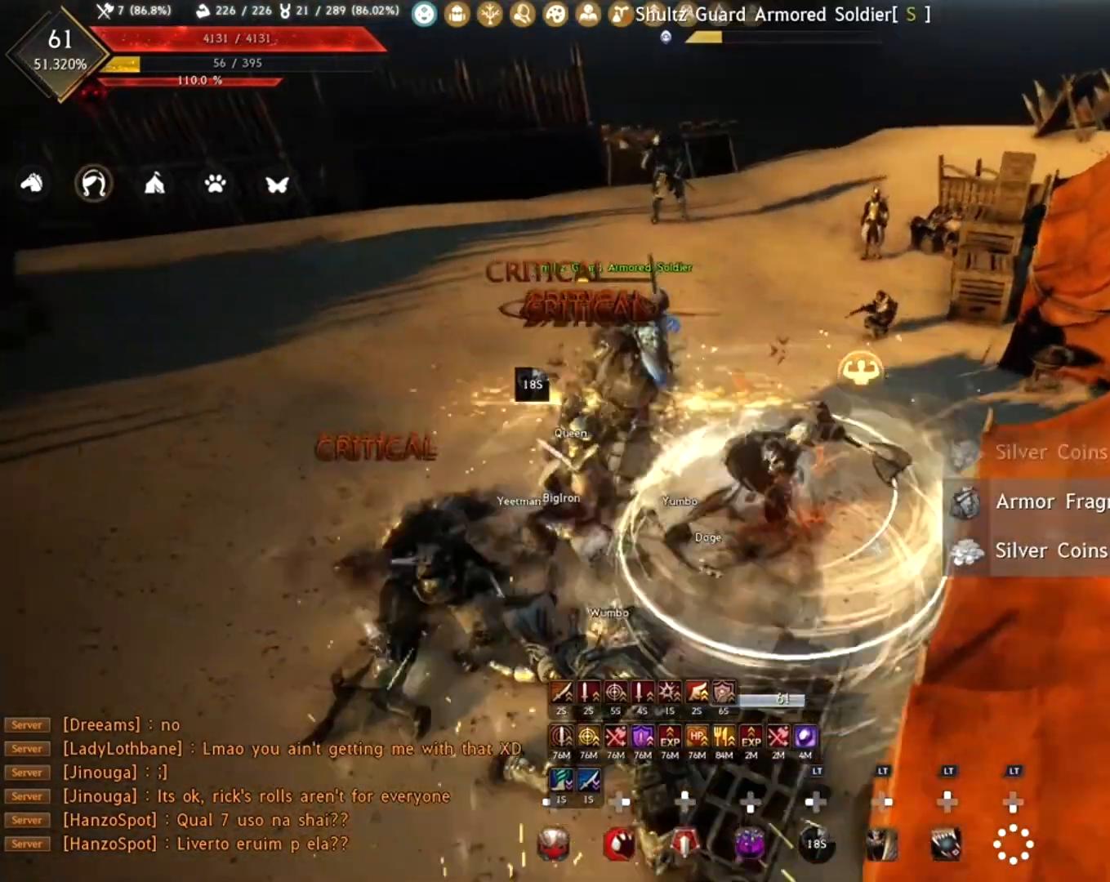
{"buttons": [], "left_stick": "center", "right_stick": "center", "events": [[17, "right_stick", "left"], [167, "left_stick", "center"], [267, "right_stick", "center"]]}
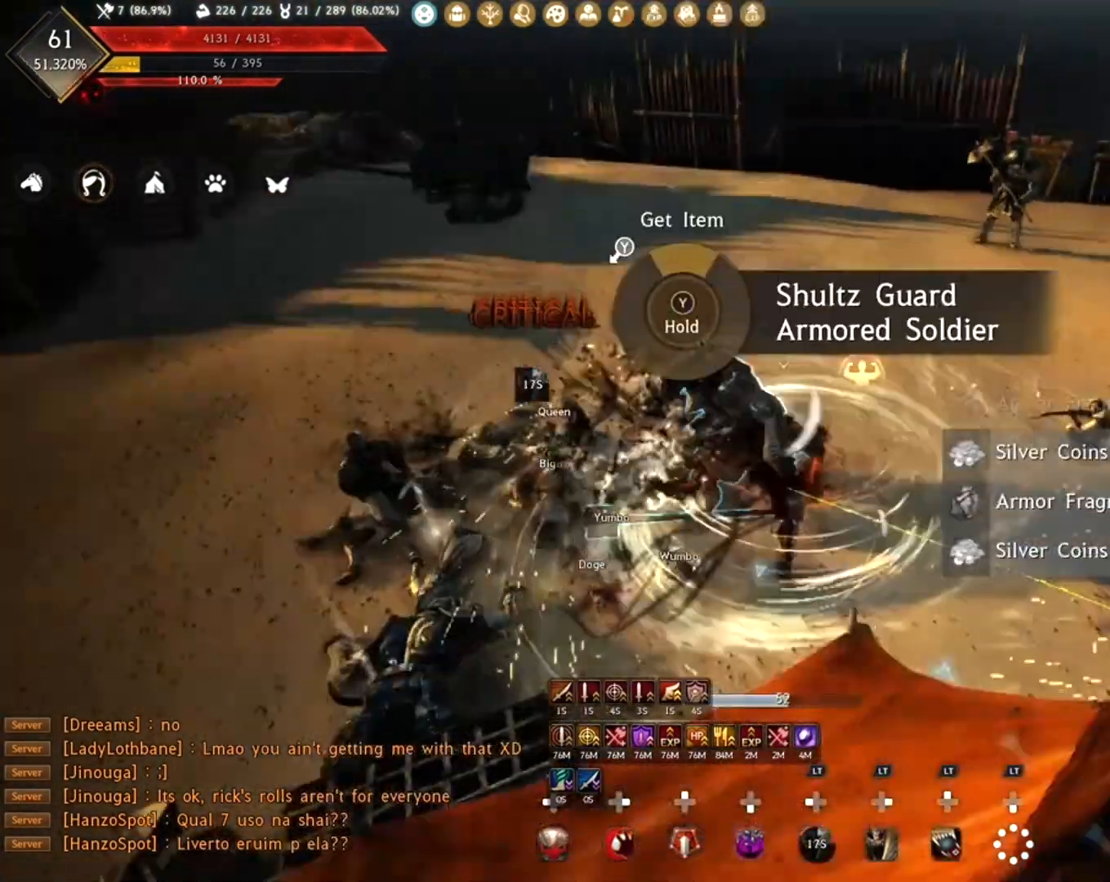
{"buttons": [], "left_stick": "up-right", "right_stick": "right", "events": [[217, "right_stick", "right"], [250, "left_stick", "up-right"]]}
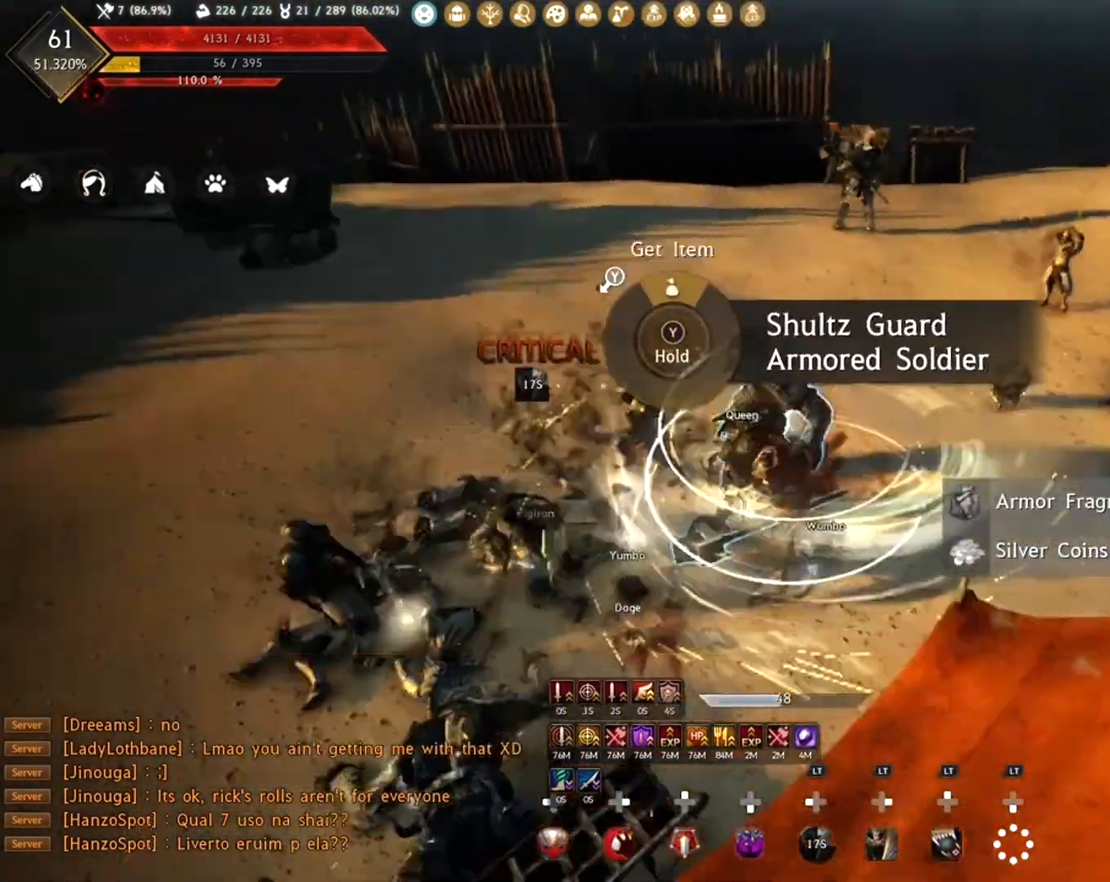
{"buttons": [], "left_stick": "up", "right_stick": "center", "events": [[17, "right_stick", "center"], [133, "left_stick", "up"]]}
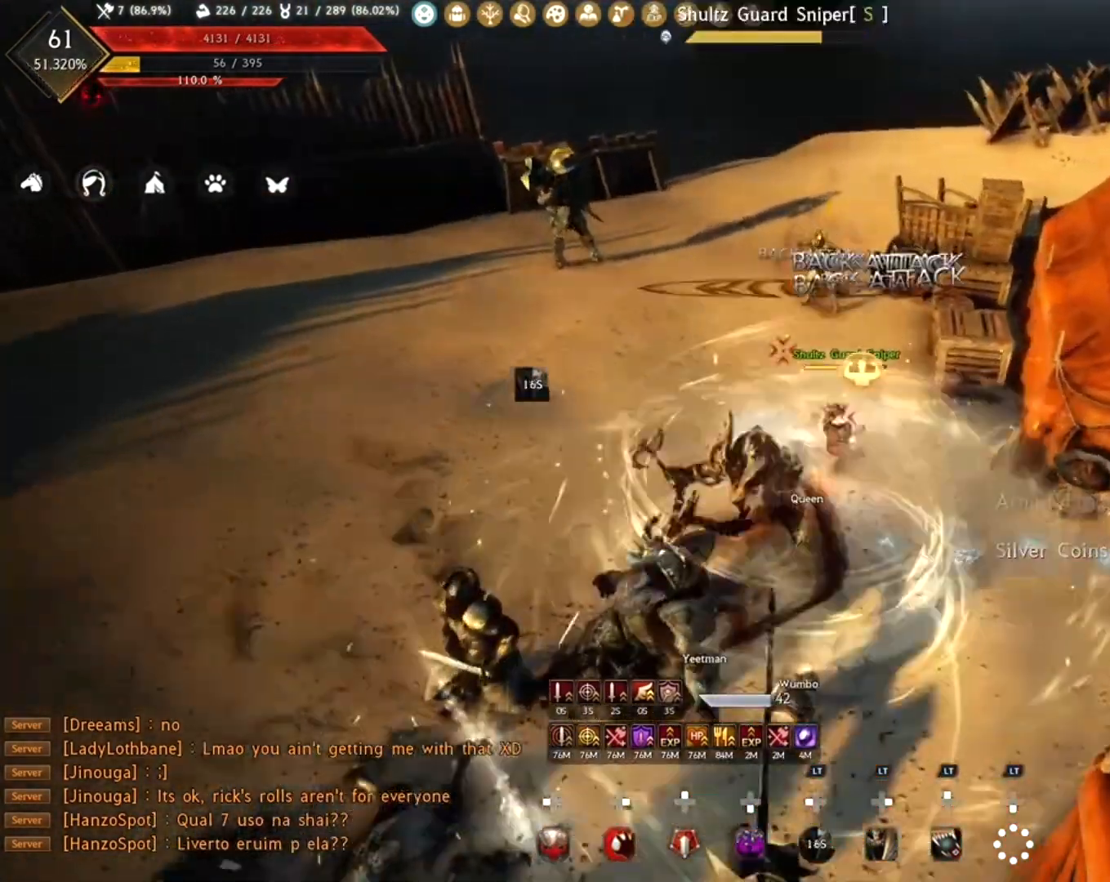
{"buttons": [], "left_stick": "up", "right_stick": "right", "events": [[383, "right_stick", "right"]]}
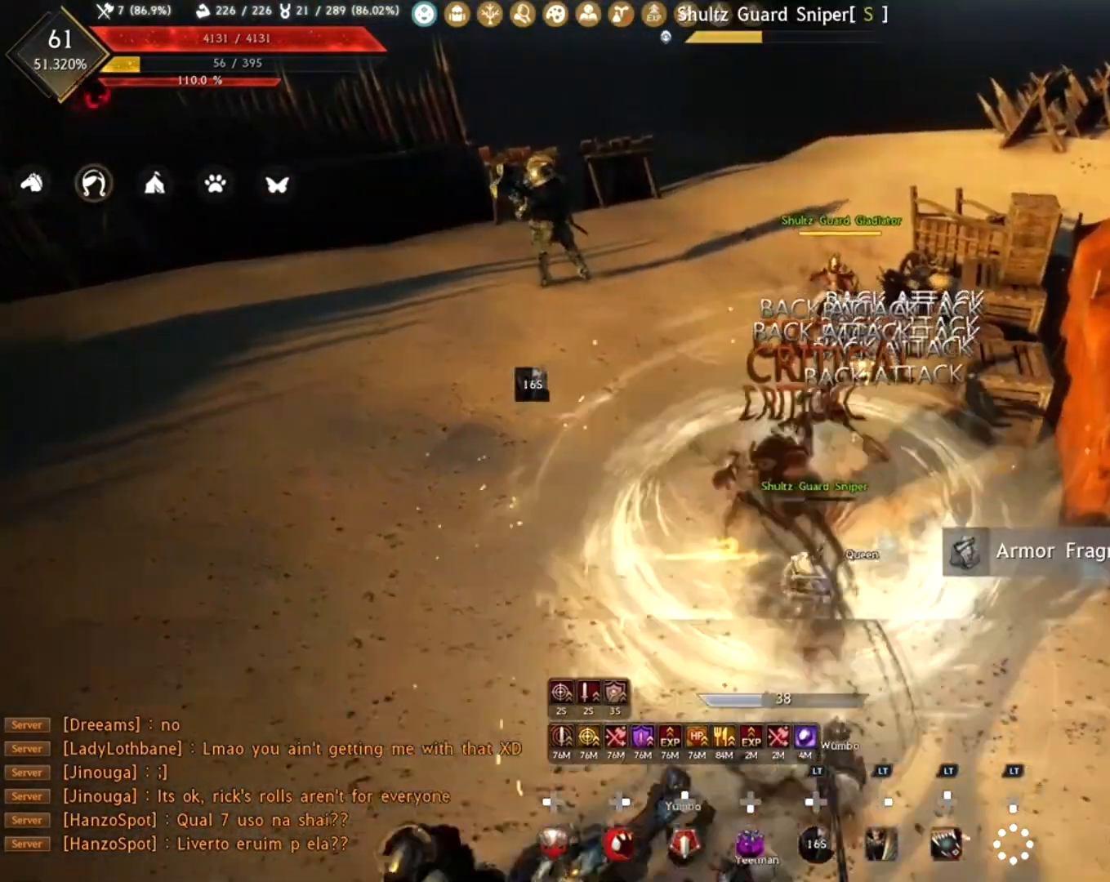
{"buttons": [], "left_stick": "center", "right_stick": "center", "events": [[17, "right_stick", "center"], [267, "left_stick", "up-left"], [367, "left_stick", "center"]]}
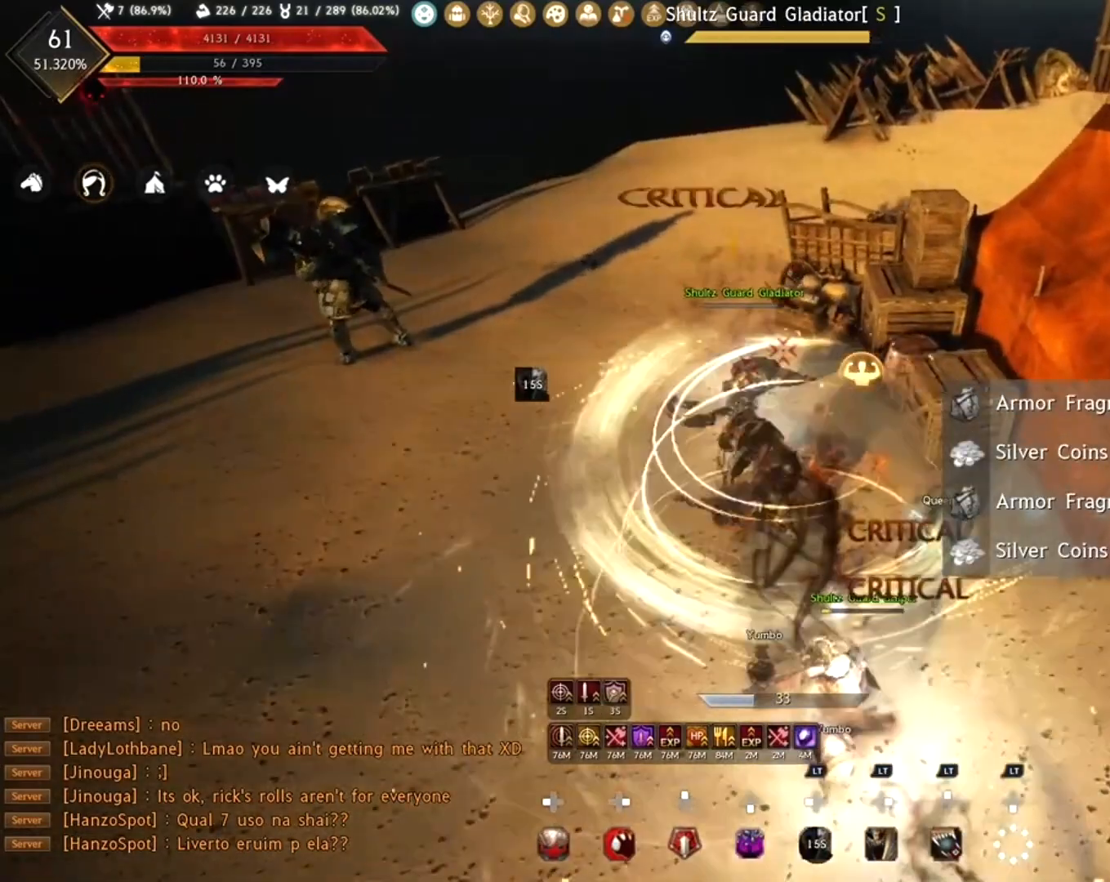
{"buttons": [], "left_stick": "center", "right_stick": "center", "events": [[67, "right_stick", "right"], [433, "right_stick", "center"]]}
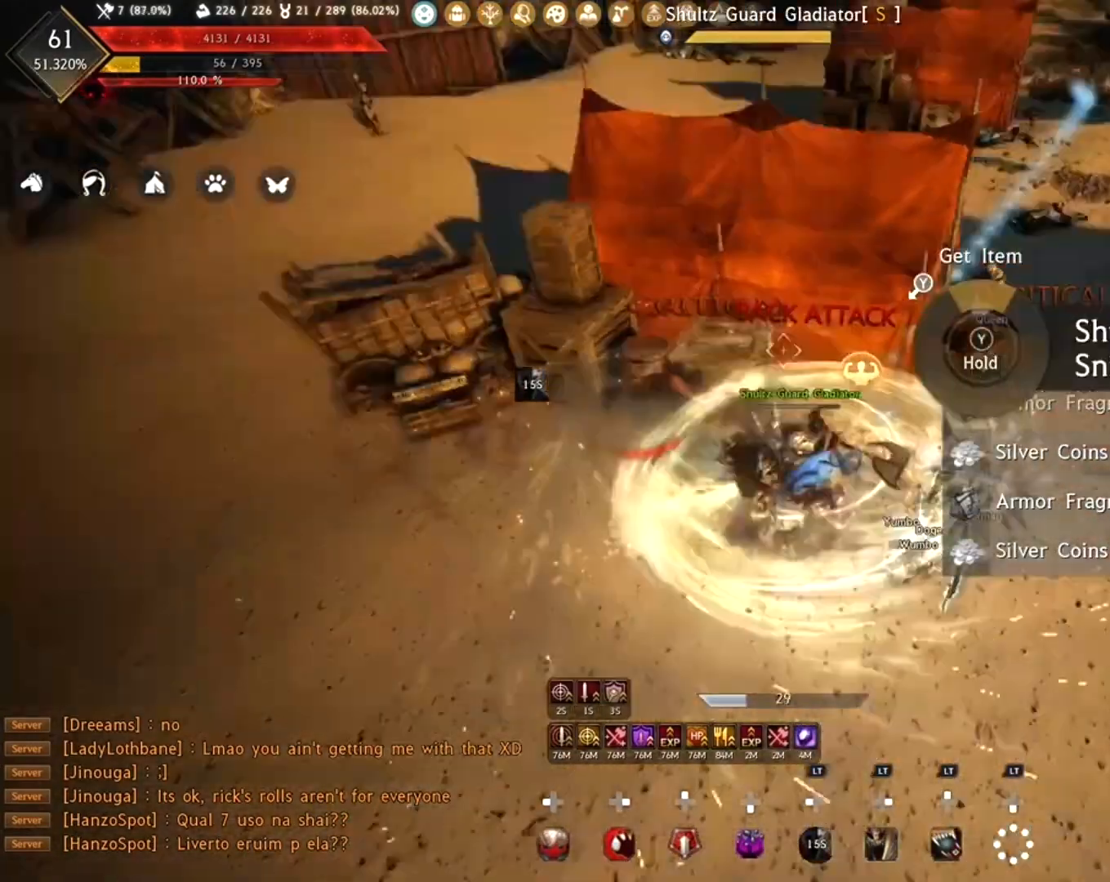
{"buttons": [], "left_stick": "center", "right_stick": "right", "events": [[217, "right_stick", "right"]]}
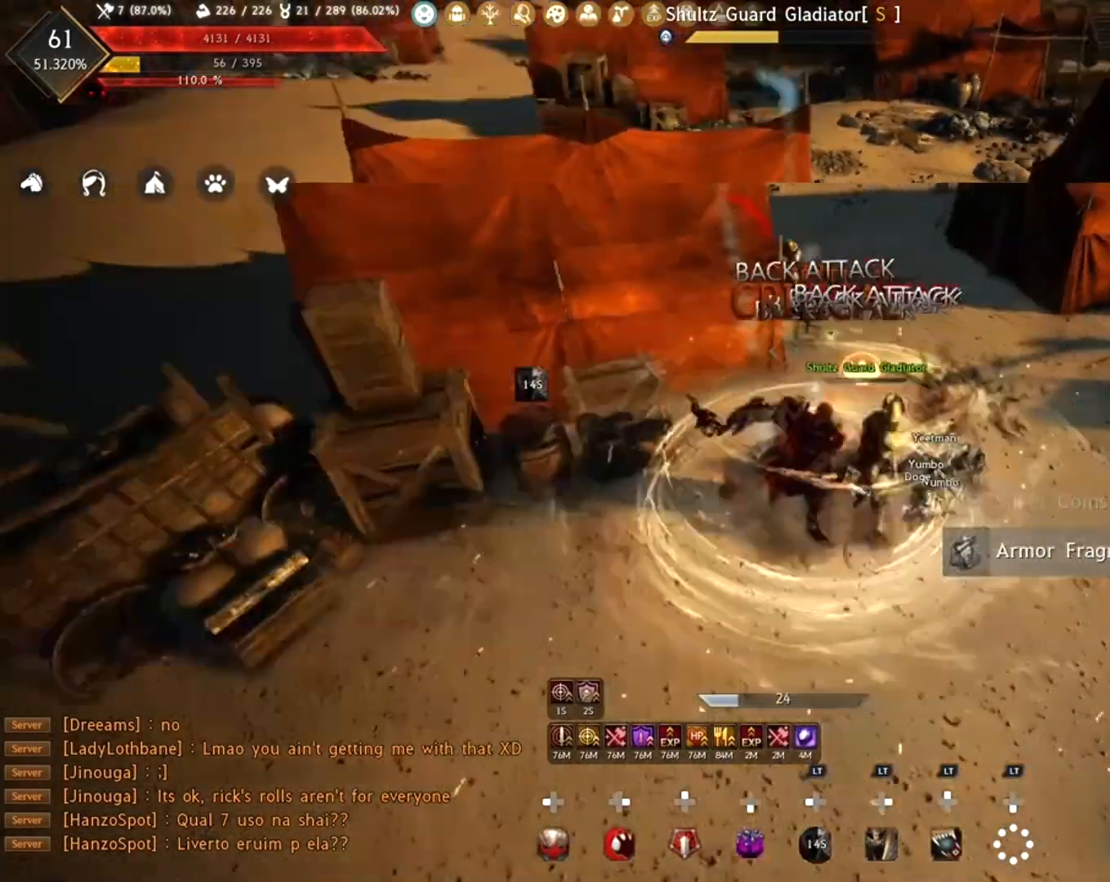
{"buttons": [], "left_stick": "center", "right_stick": "center", "events": [[50, "right_stick", "center"], [183, "right_stick", "right"], [400, "right_stick", "center"]]}
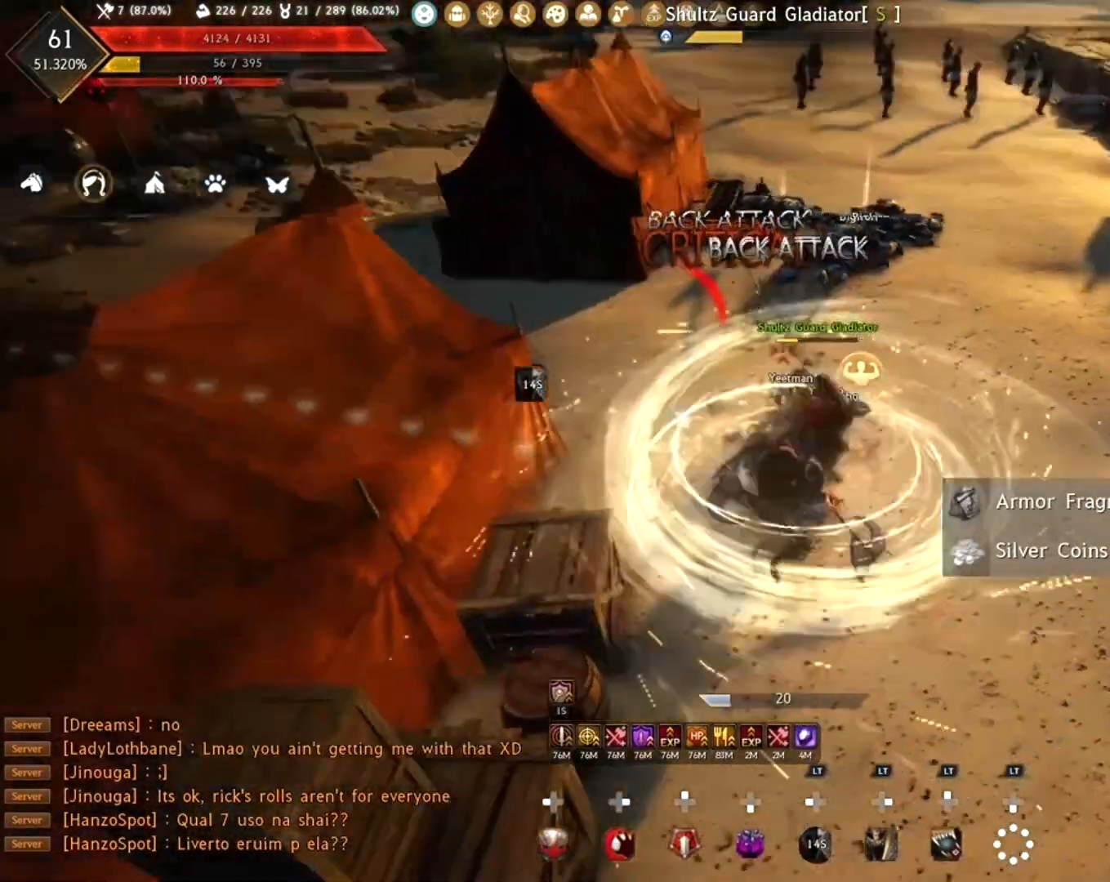
{"buttons": [], "left_stick": "up", "right_stick": "center", "events": [[333, "left_stick", "up"]]}
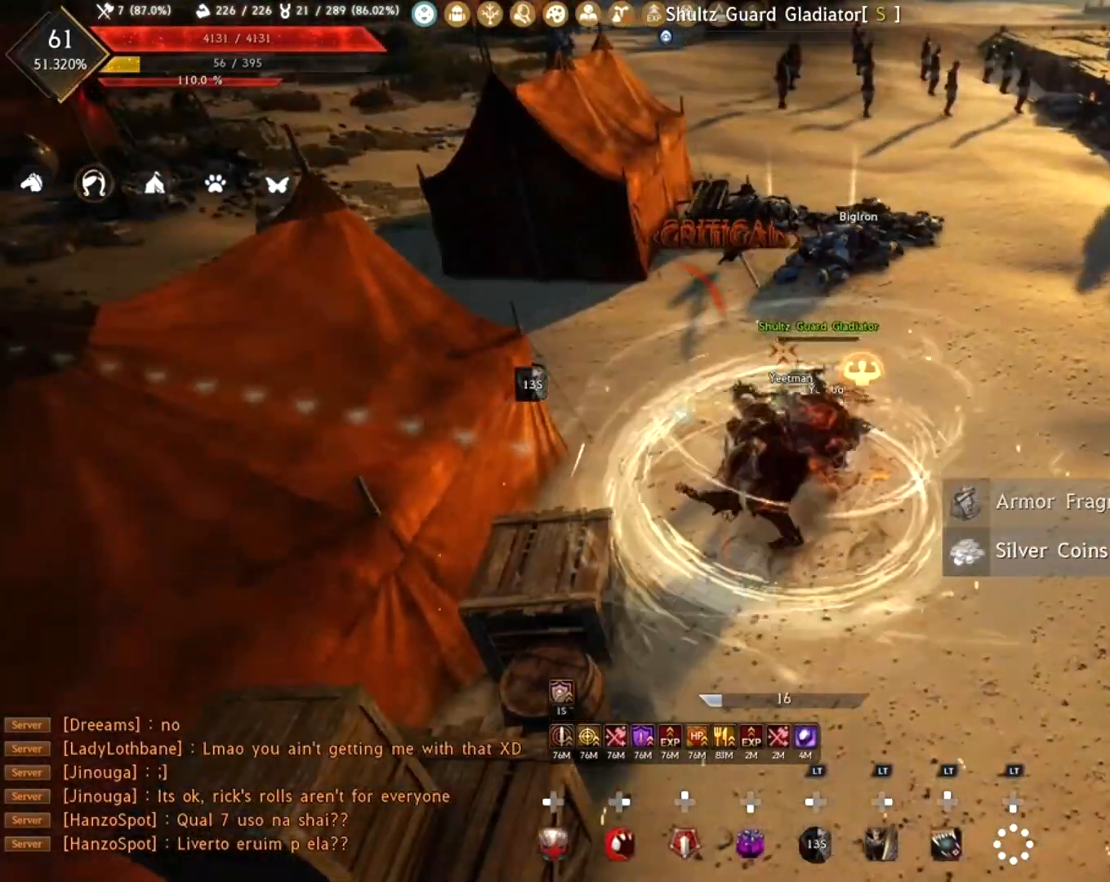
{"buttons": [], "left_stick": "up", "right_stick": "center", "events": []}
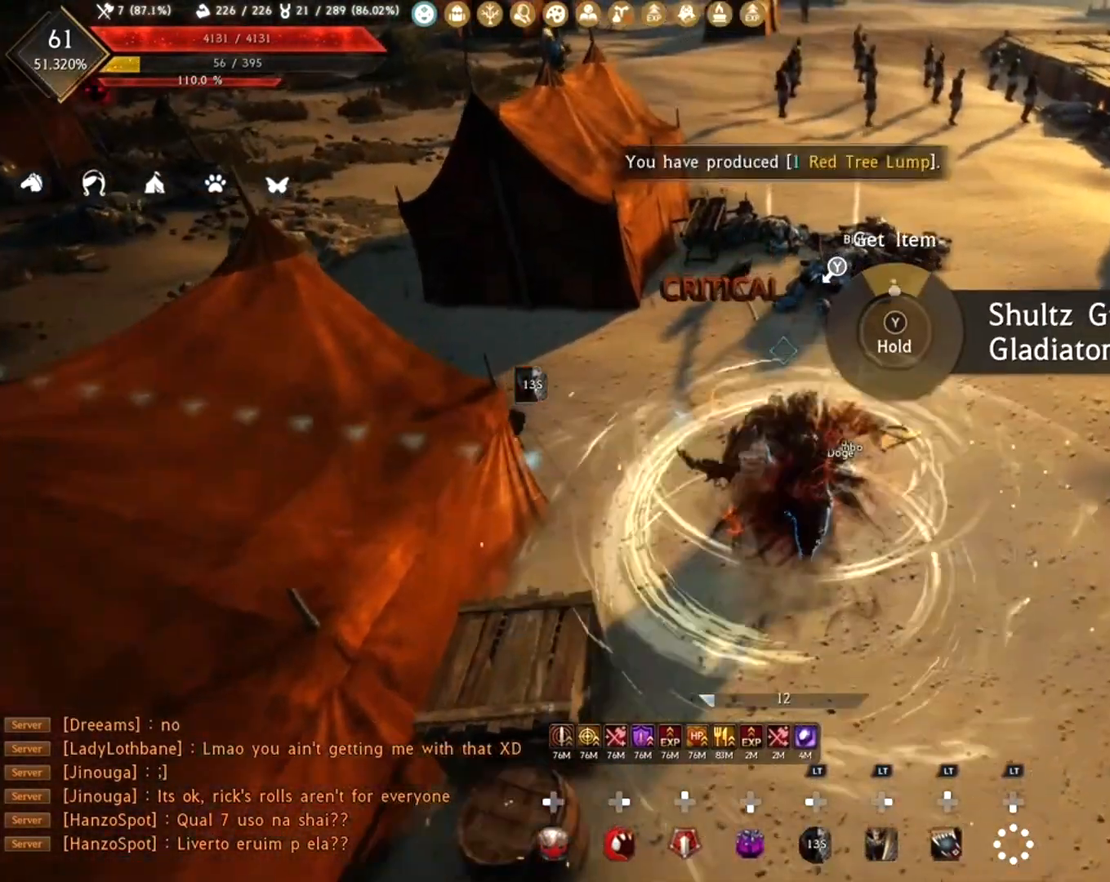
{"buttons": [], "left_stick": "up", "right_stick": "center", "events": [[283, "R1", "down"], [467, "R1", "up"]]}
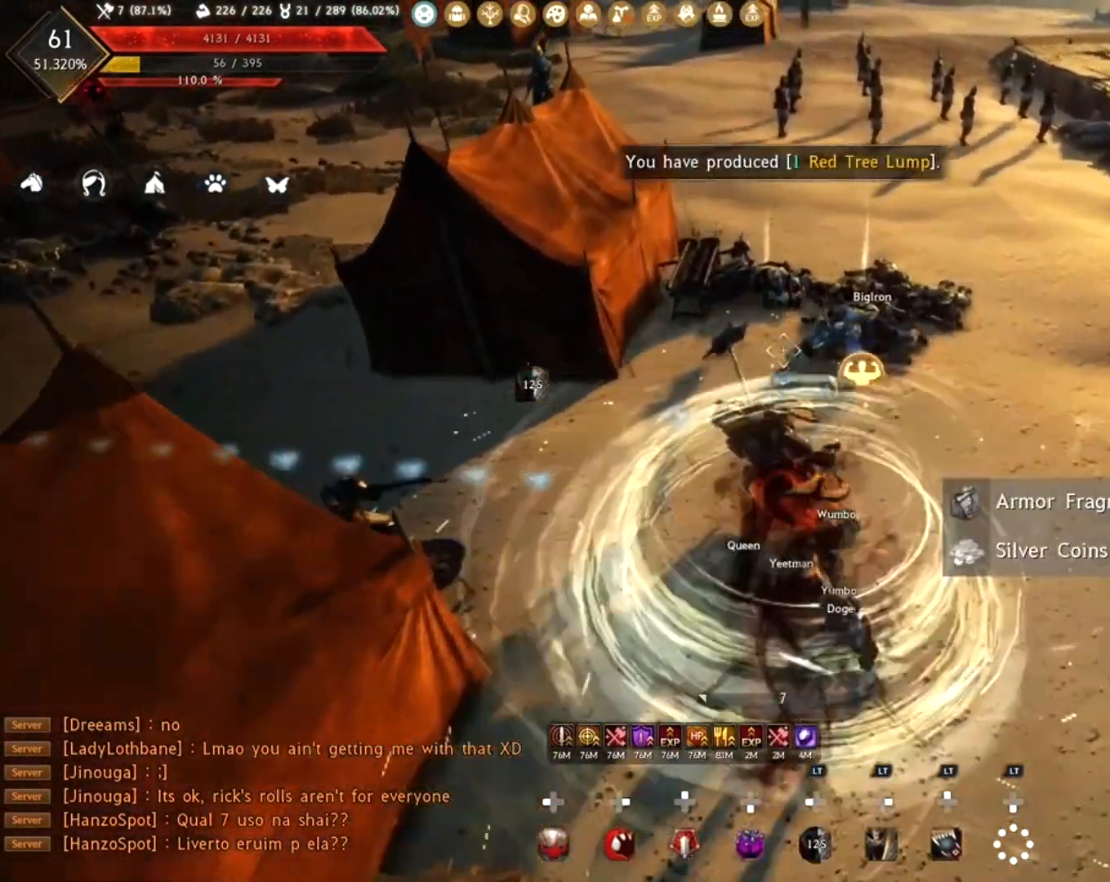
{"buttons": [], "left_stick": "up", "right_stick": "center", "events": []}
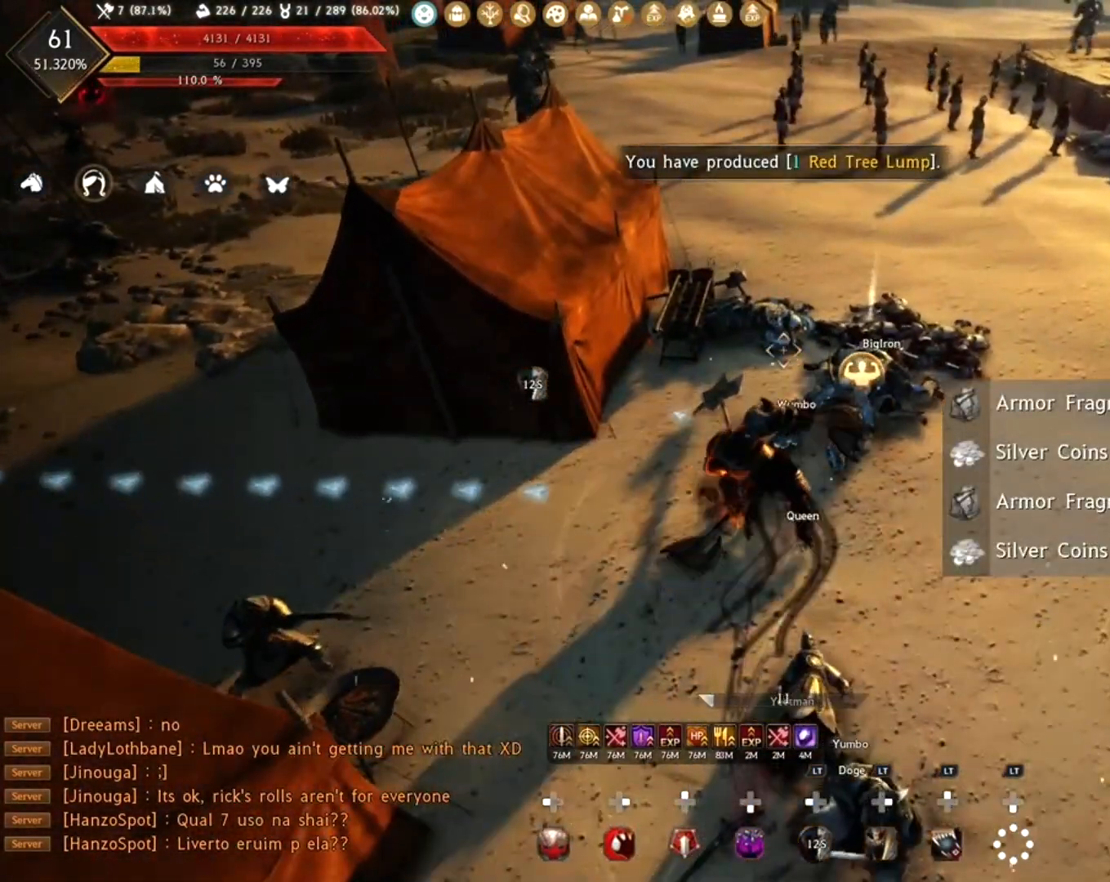
{"buttons": ["Y"], "left_stick": "center", "right_stick": "center", "events": [[483, "left_stick", "center"], [500, "Y", "down"]]}
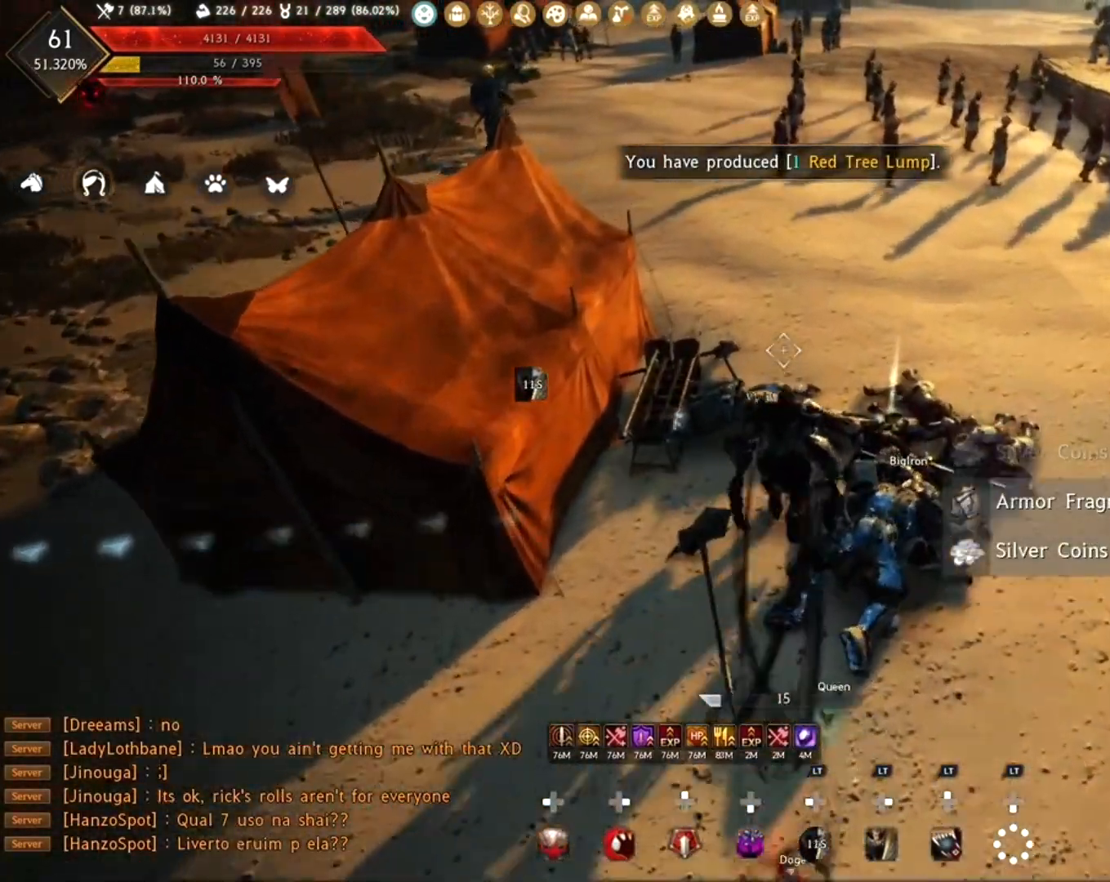
{"buttons": [], "left_stick": "left", "right_stick": "left", "events": [[100, "Y", "up"], [267, "right_stick", "left"], [300, "left_stick", "left"]]}
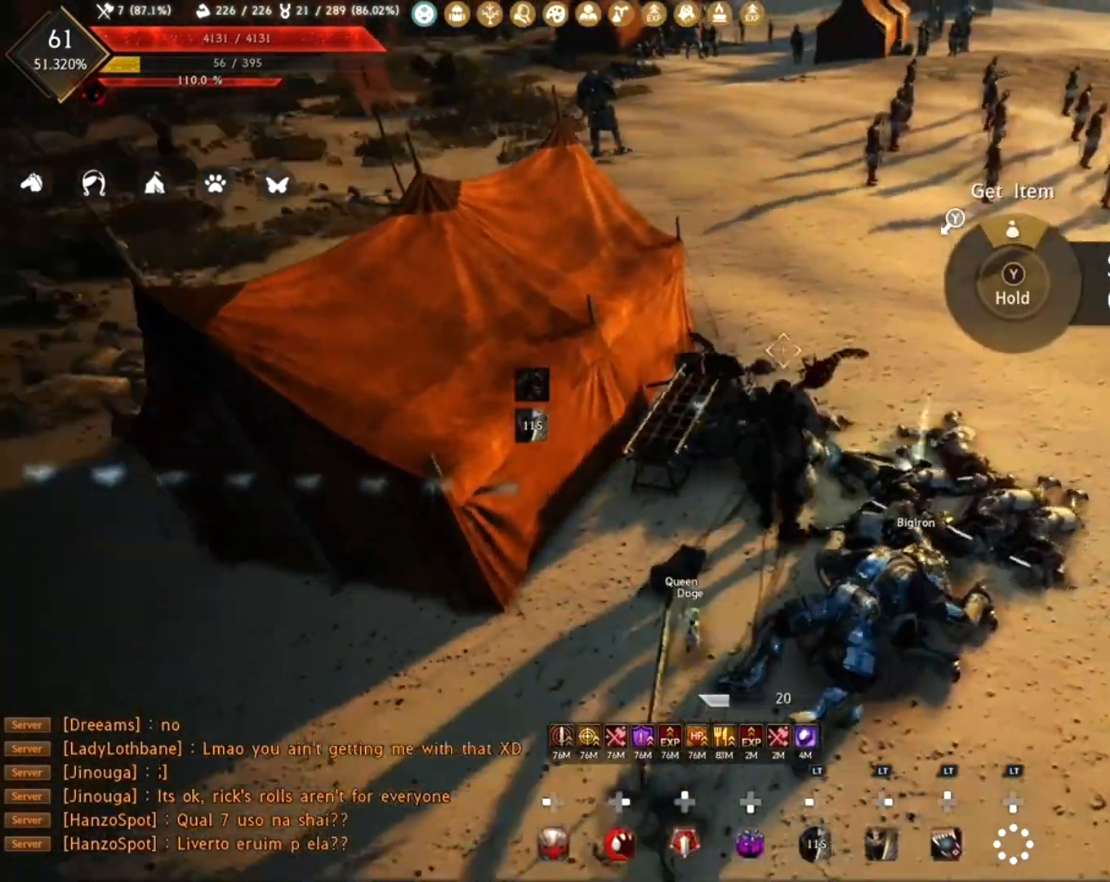
{"buttons": [], "left_stick": "left", "right_stick": "center", "events": [[200, "right_stick", "center"]]}
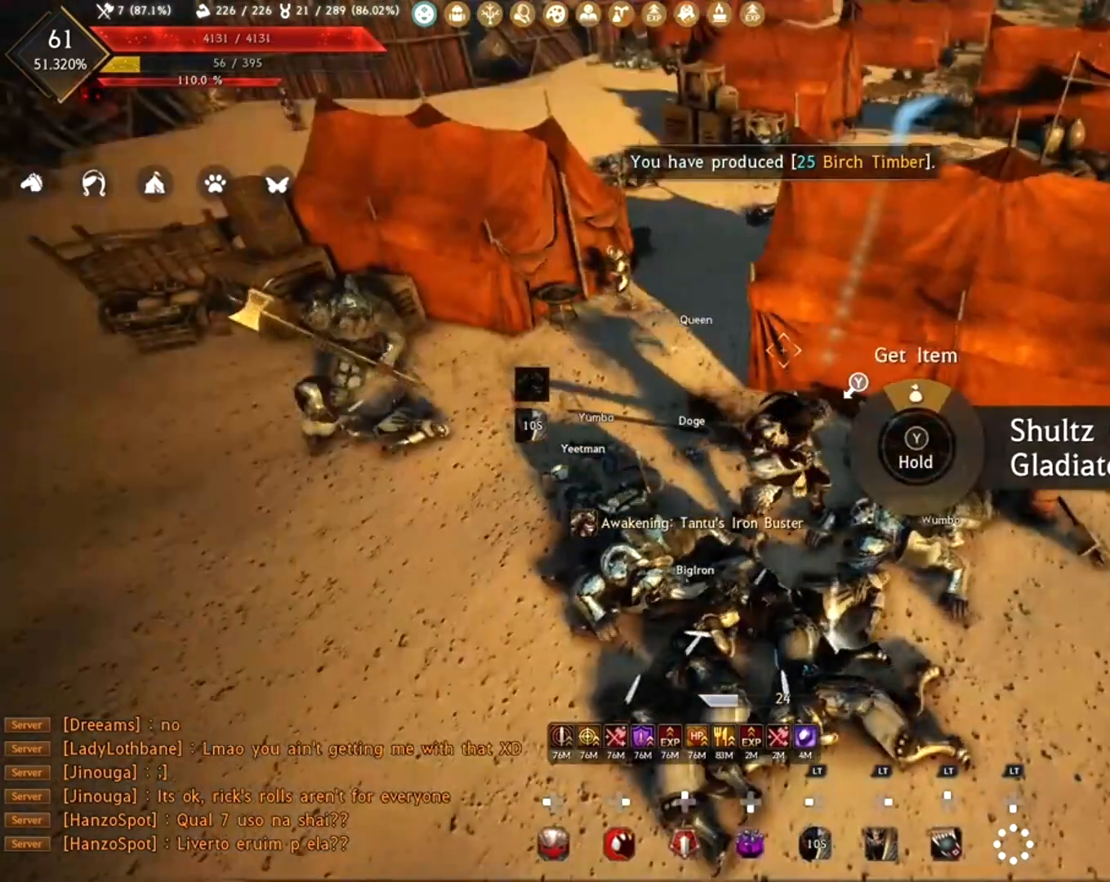
{"buttons": [], "left_stick": "up-left", "right_stick": "center", "events": [[50, "left_stick", "up-left"], [133, "right_stick", "left"], [400, "right_stick", "center"]]}
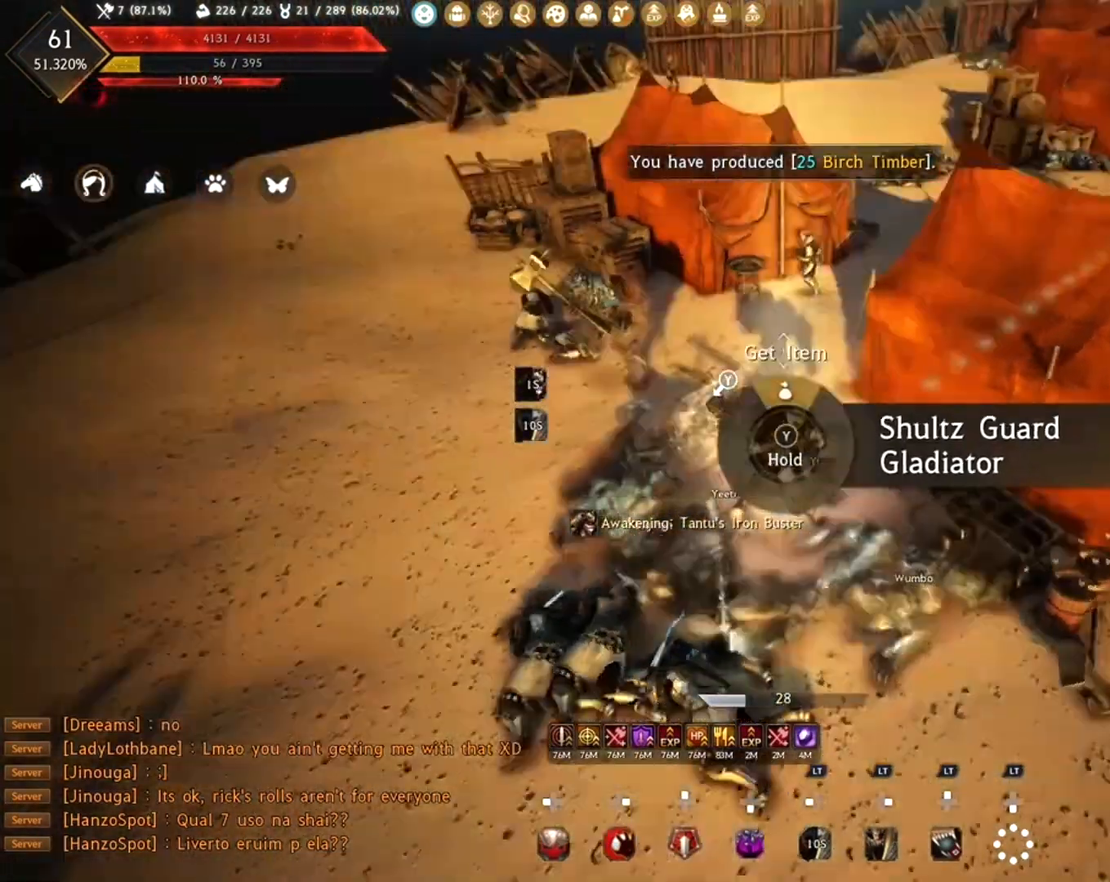
{"buttons": ["R1"], "left_stick": "center", "right_stick": "center", "events": [[50, "left_stick", "center"], [50, "right_stick", "left"], [100, "R1", "down"], [267, "right_stick", "center"]]}
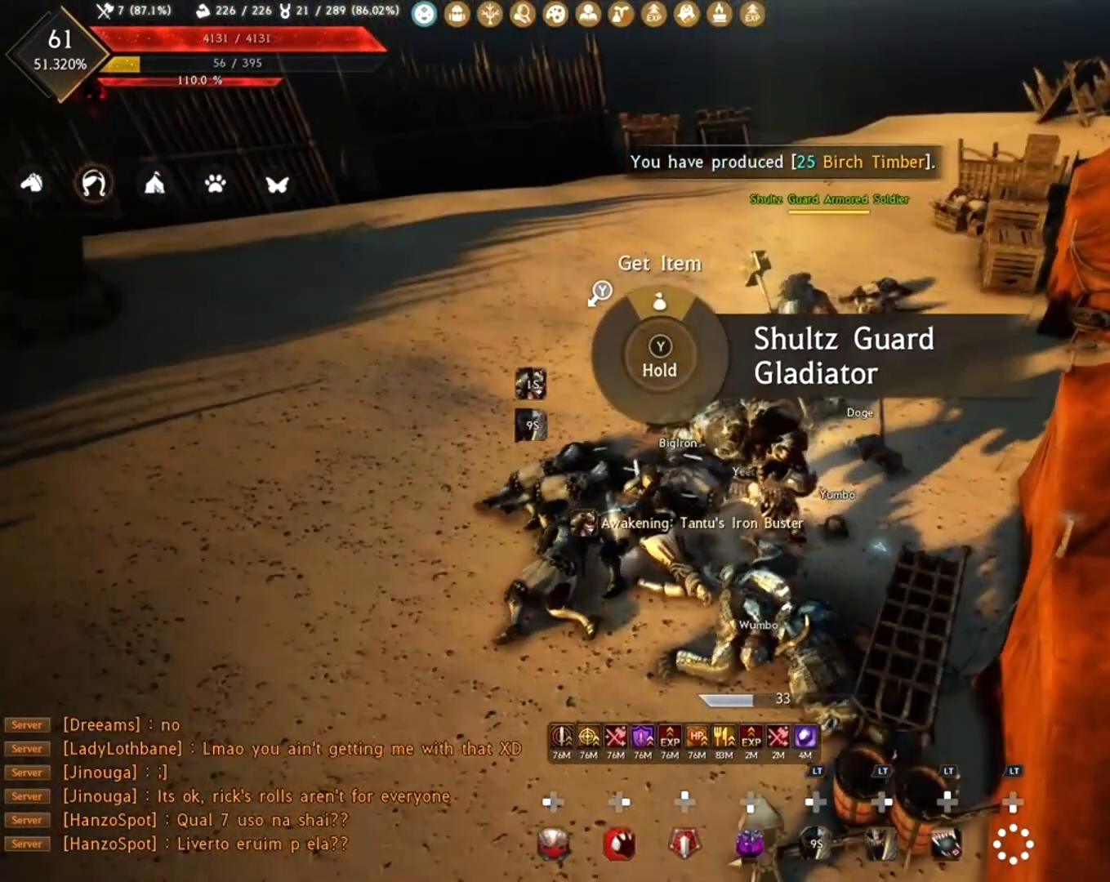
{"buttons": ["R1"], "left_stick": "center", "right_stick": "center", "events": [[83, "right_stick", "down"], [267, "right_stick", "center"]]}
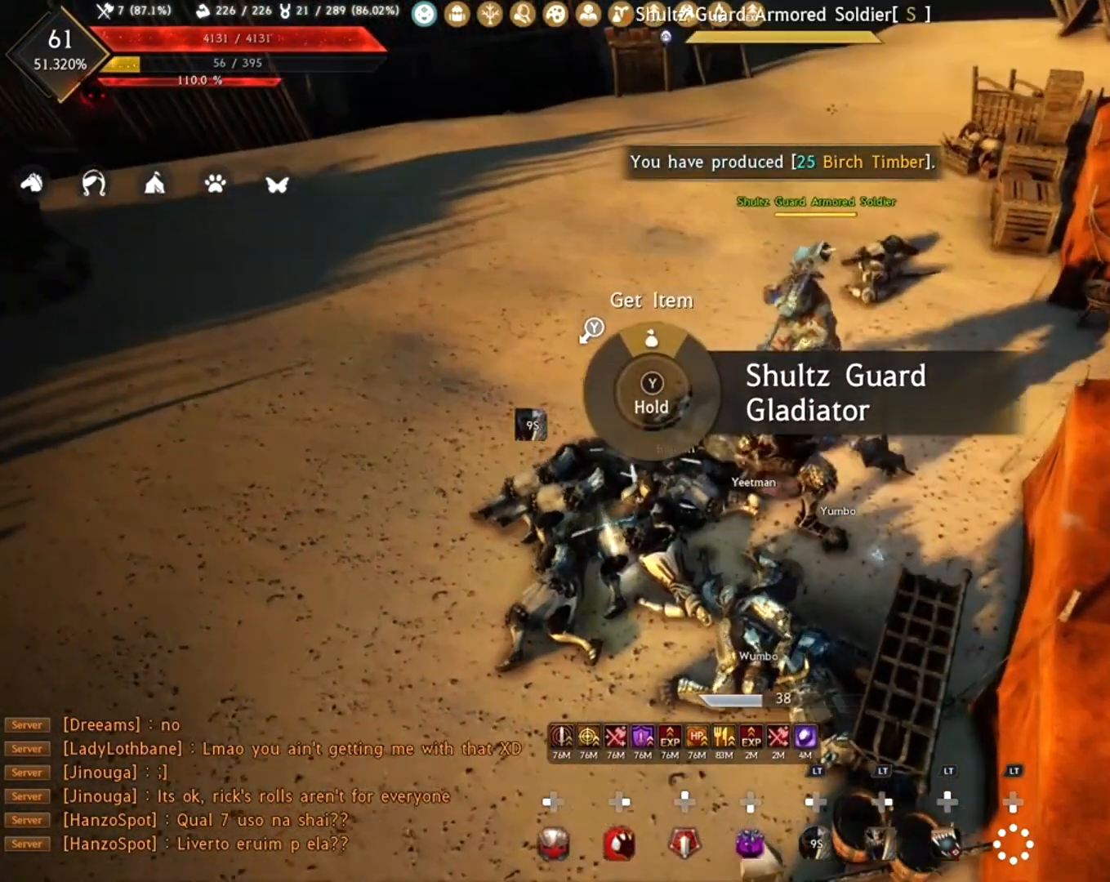
{"buttons": ["R1"], "left_stick": "center", "right_stick": "center", "events": []}
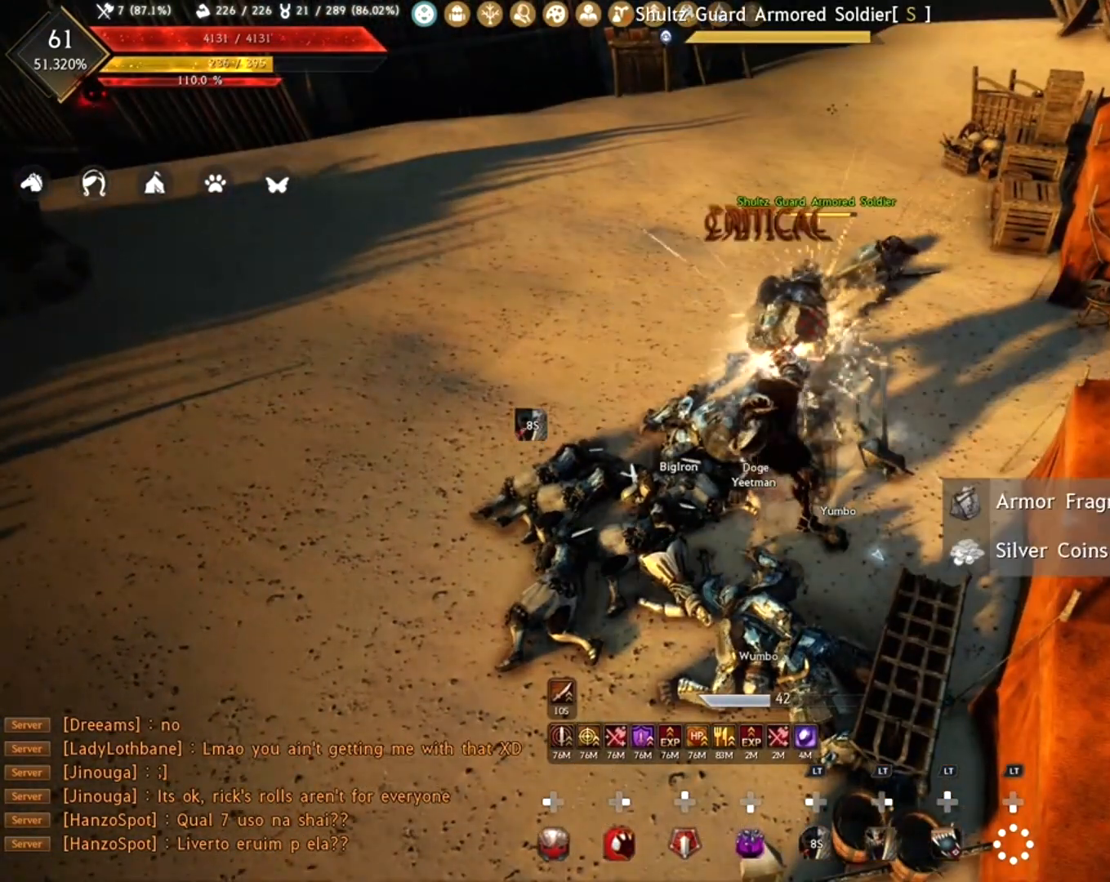
{"buttons": ["B"], "left_stick": "down", "right_stick": "center", "events": [[233, "left_stick", "down"], [267, "R1", "up"], [300, "right_stick", "right"], [367, "right_stick", "center"], [467, "B", "down"]]}
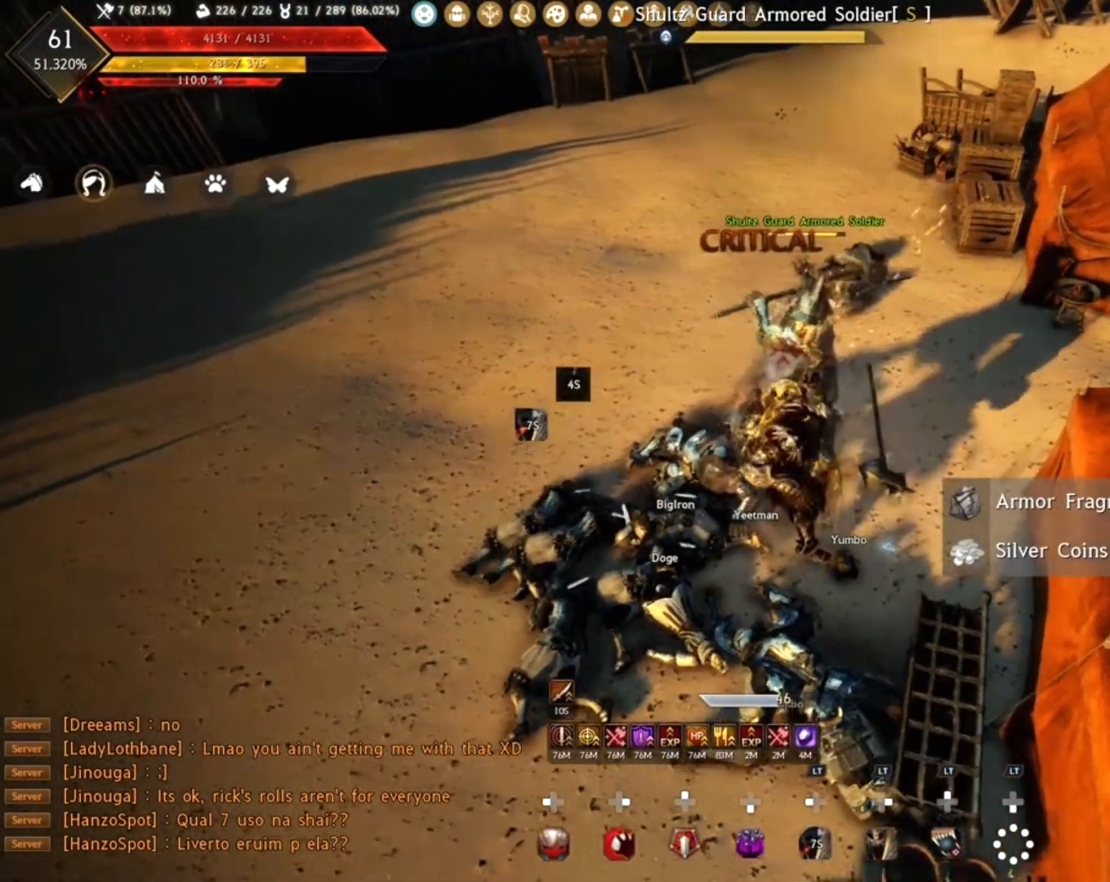
{"buttons": [], "left_stick": "down", "right_stick": "center", "events": [[50, "B", "up"], [133, "B", "down"], [200, "B", "up"], [283, "B", "down"], [367, "B", "up"]]}
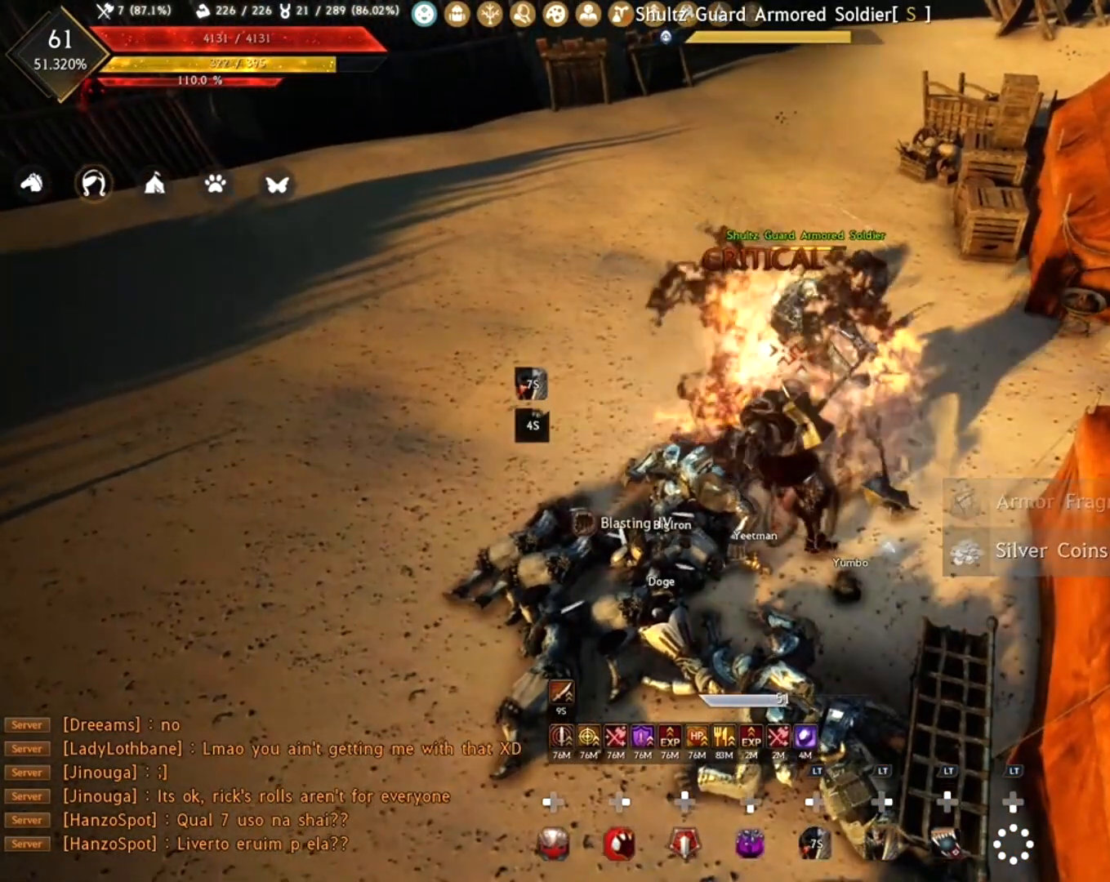
{"buttons": [], "left_stick": "center", "right_stick": "center", "events": [[17, "right_stick", "down-right"], [217, "right_stick", "center"], [467, "left_stick", "center"]]}
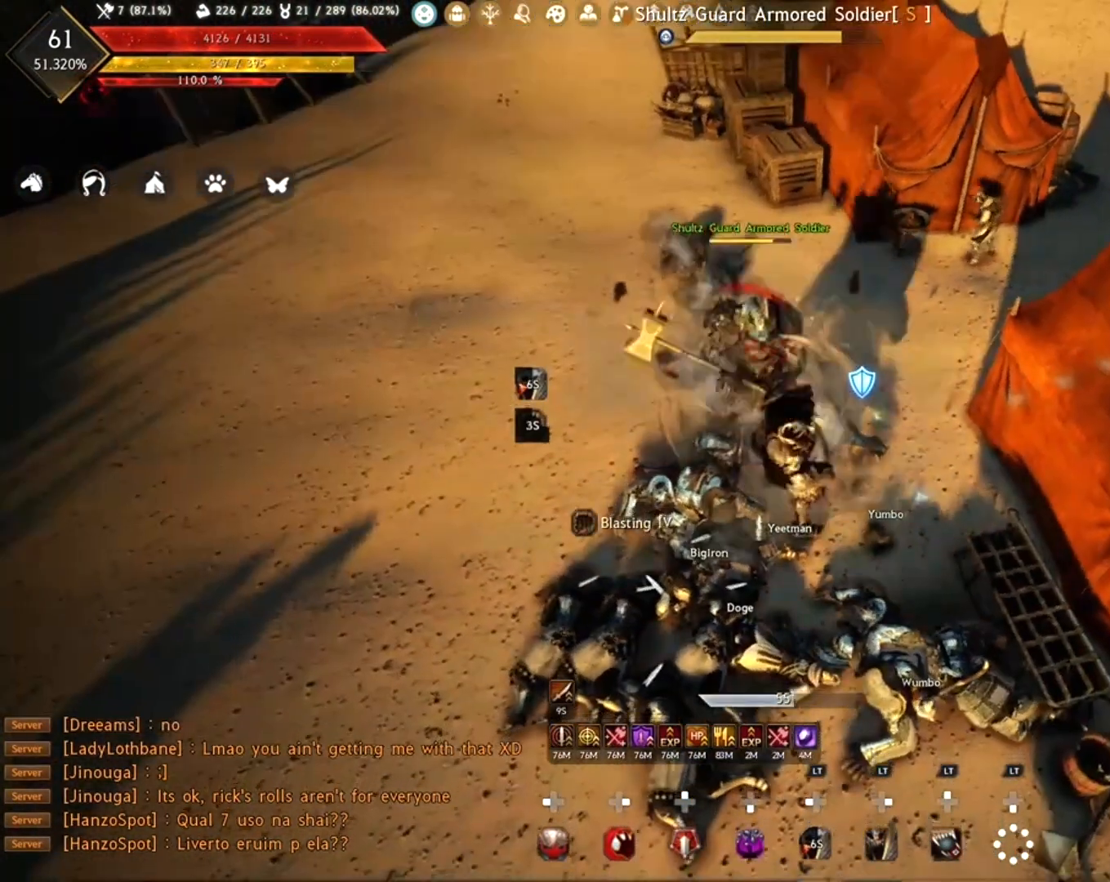
{"buttons": [], "left_stick": "center", "right_stick": "center", "events": []}
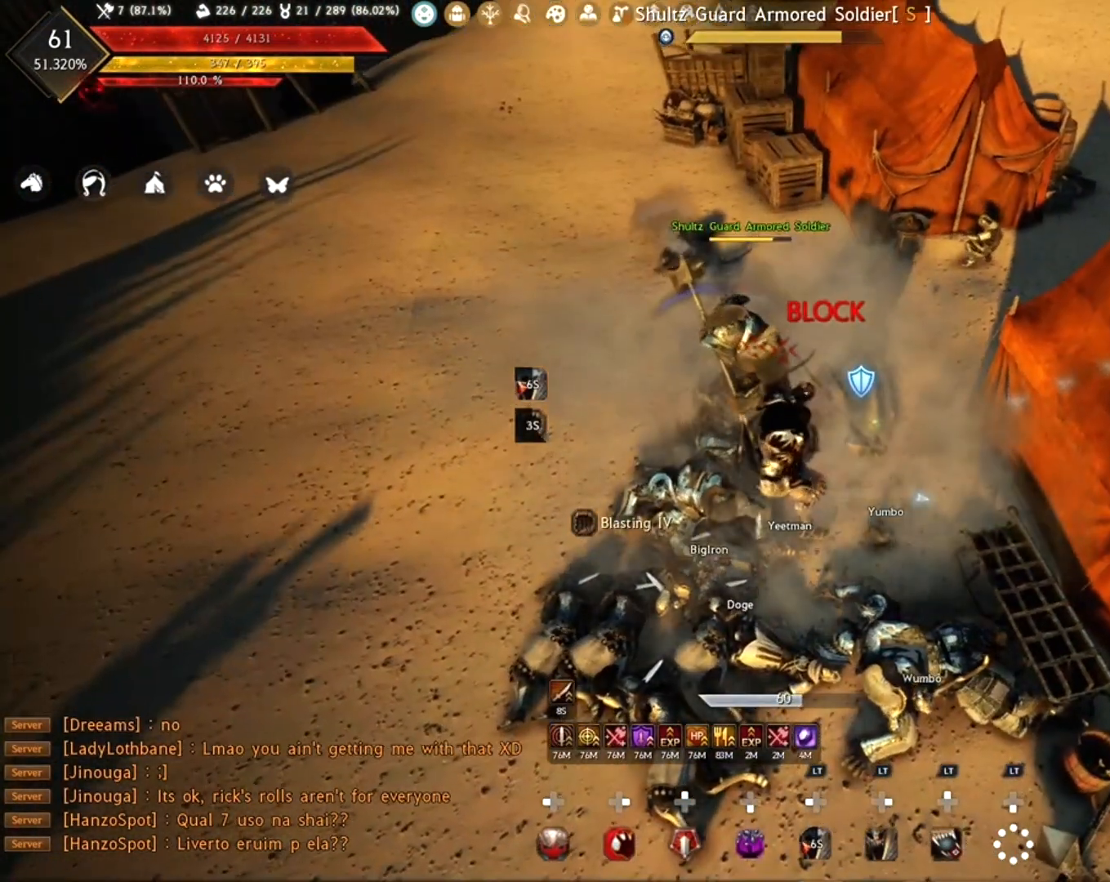
{"buttons": [], "left_stick": "down-right", "right_stick": "right", "events": [[283, "left_stick", "down"], [300, "right_stick", "right"], [433, "left_stick", "down-right"]]}
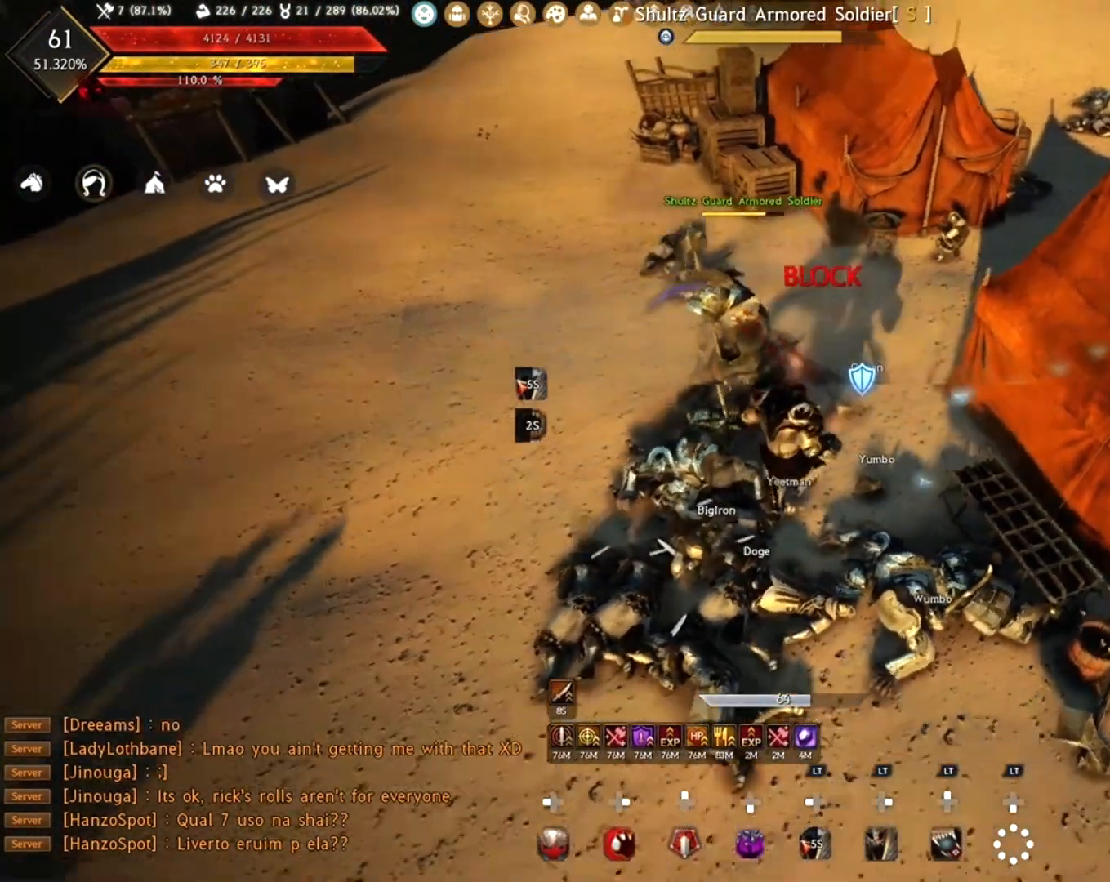
{"buttons": ["R1"], "left_stick": "up-right", "right_stick": "up-right", "events": [[67, "left_stick", "right"], [250, "left_stick", "up-right"], [283, "right_stick", "center"], [433, "R1", "down"], [483, "right_stick", "up-right"]]}
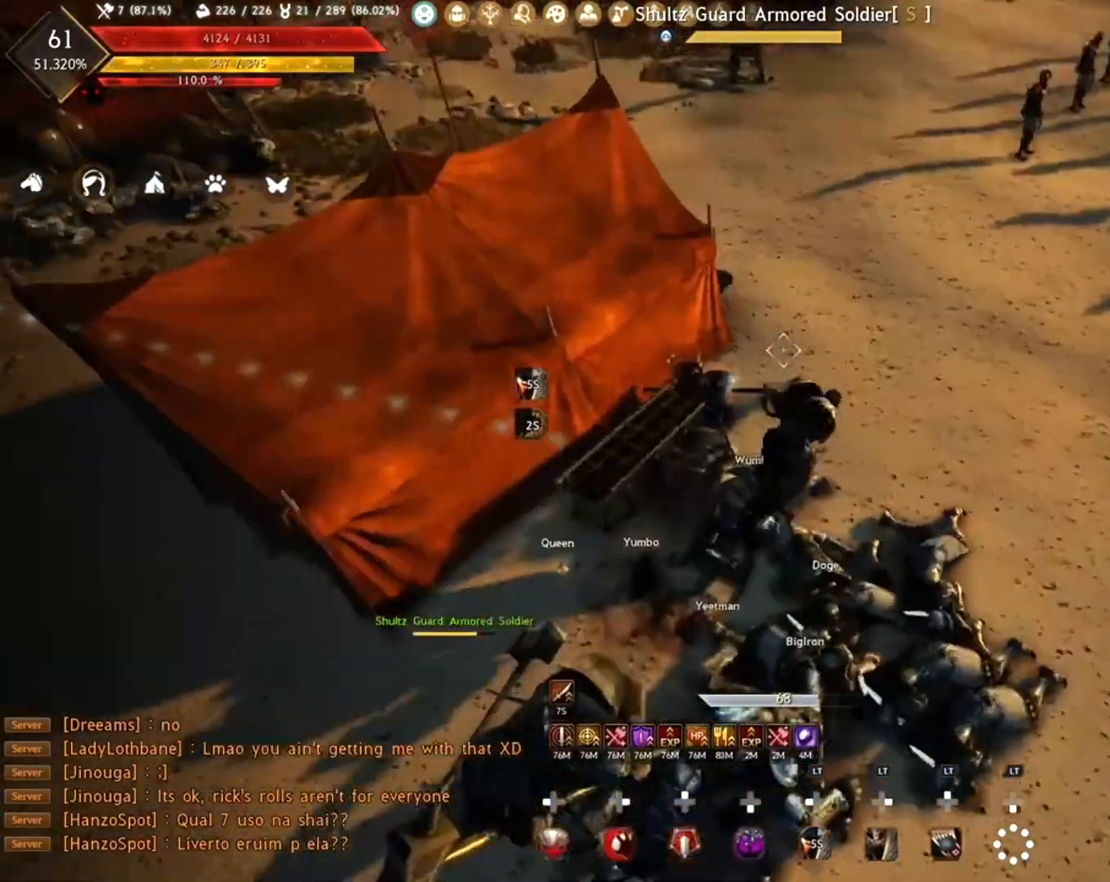
{"buttons": ["R1"], "left_stick": "up-right", "right_stick": "center", "events": [[183, "R2", "down"], [367, "R2", "up"], [367, "right_stick", "center"]]}